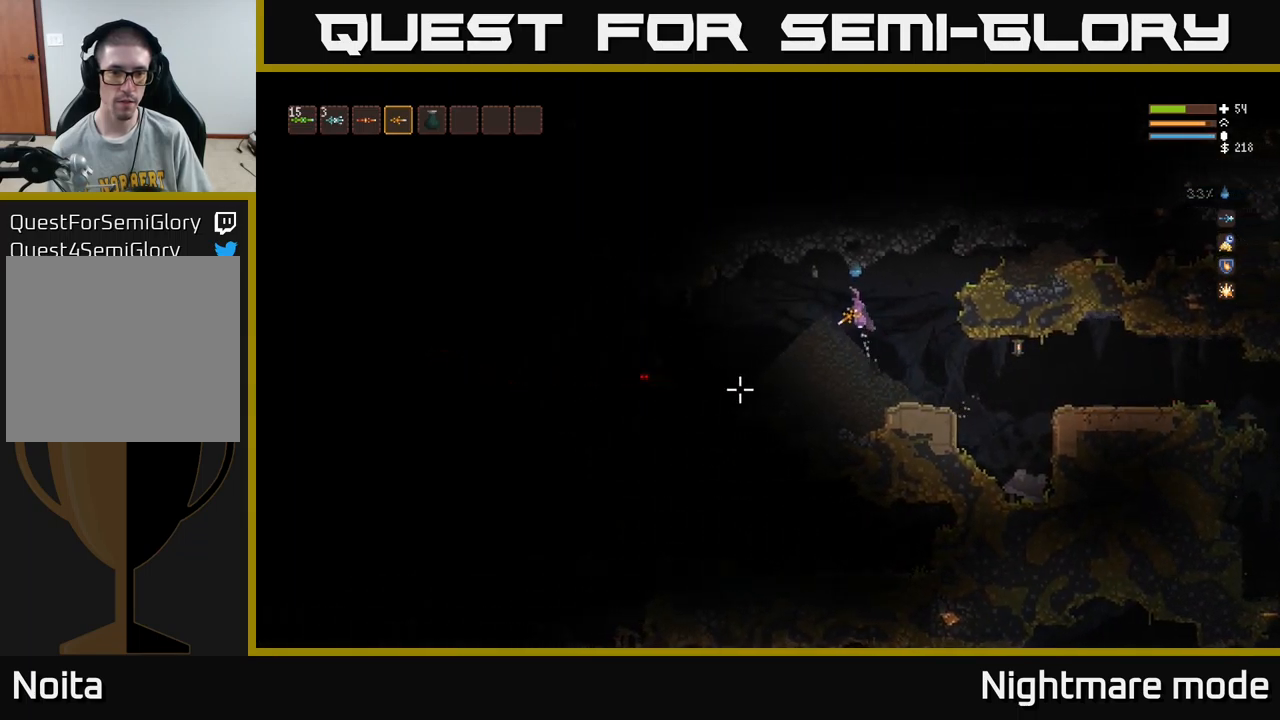
Gameplay with a controller (Xbox layout); each line is a JSON object with the inputs held at the frame after it. "events" lists button and stick changes between this image and that frame as [ms after this image, input, new state], when the widget could be followed in between.
{"buttons": [], "left_stick": "left", "right_stick": "down-left", "events": [[67, "L2", "up"], [167, "R2", "down"], [167, "left_stick", "center"], [250, "R2", "up"], [383, "left_stick", "left"]]}
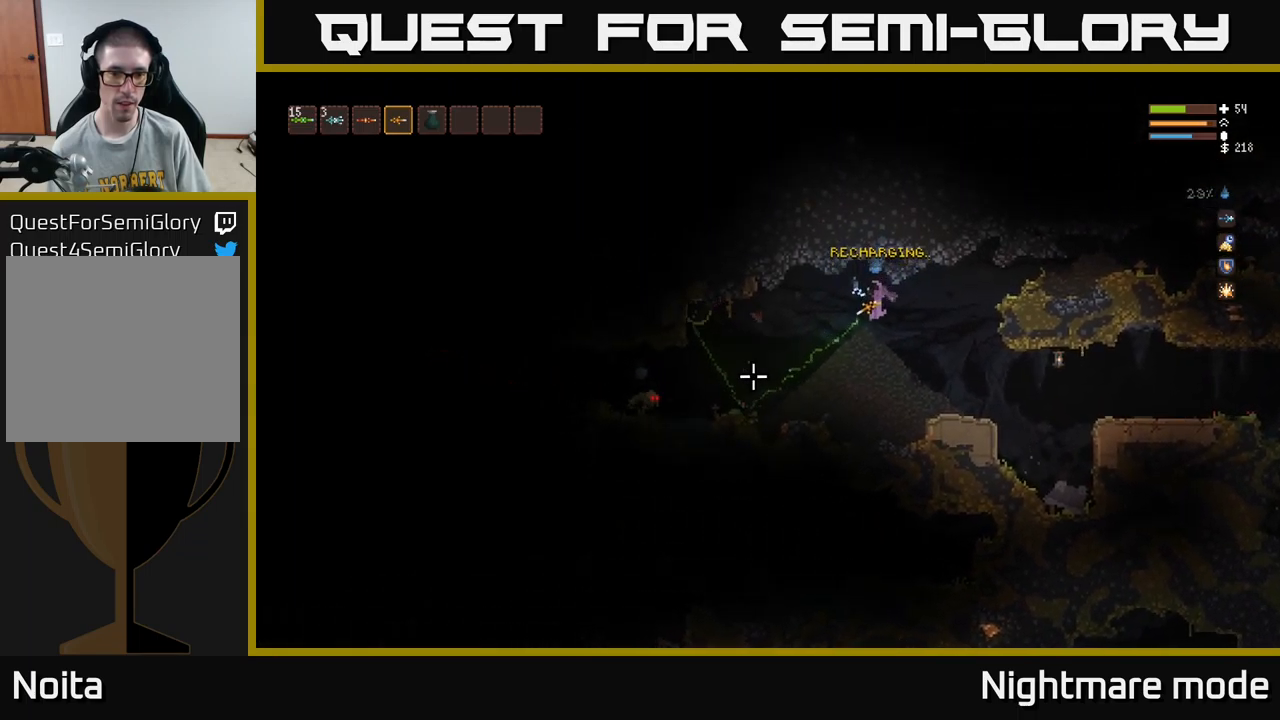
{"buttons": [], "left_stick": "center", "right_stick": "down-left", "events": [[67, "left_stick", "center"], [433, "R2", "down"], [500, "R2", "up"]]}
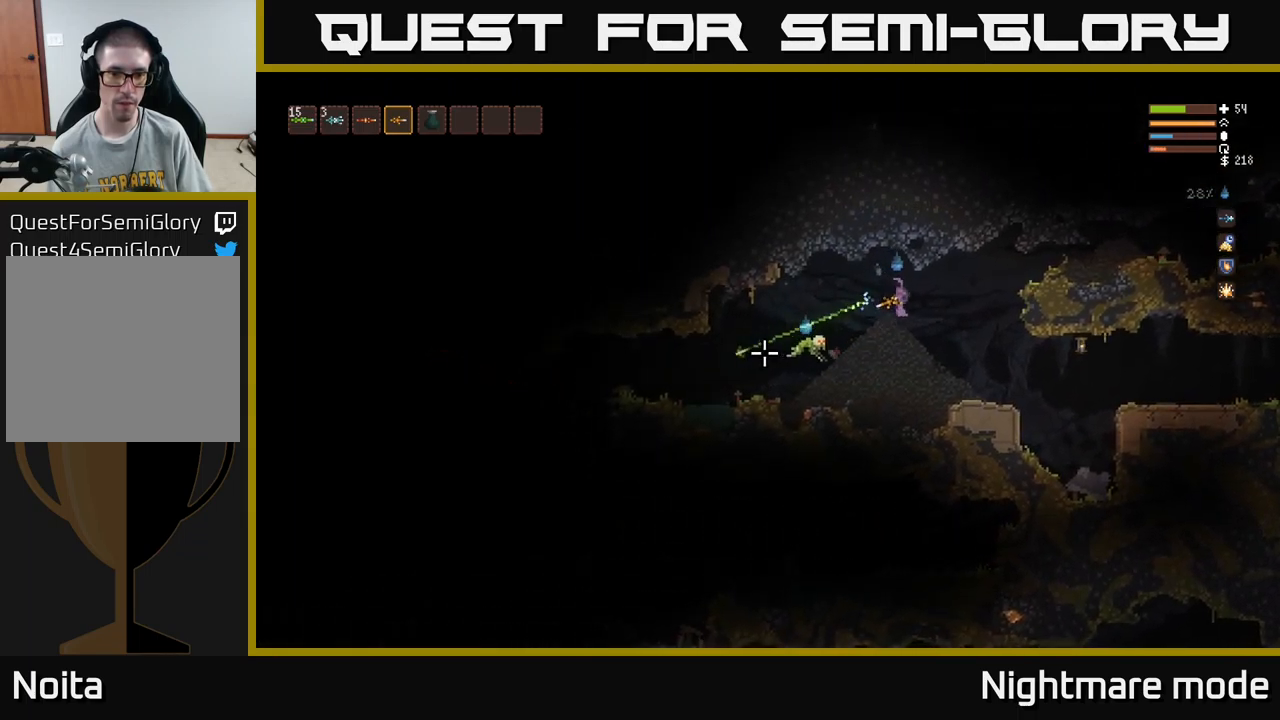
{"buttons": ["L2"], "left_stick": "left", "right_stick": "down-left", "events": [[217, "left_stick", "left"], [233, "L2", "down"]]}
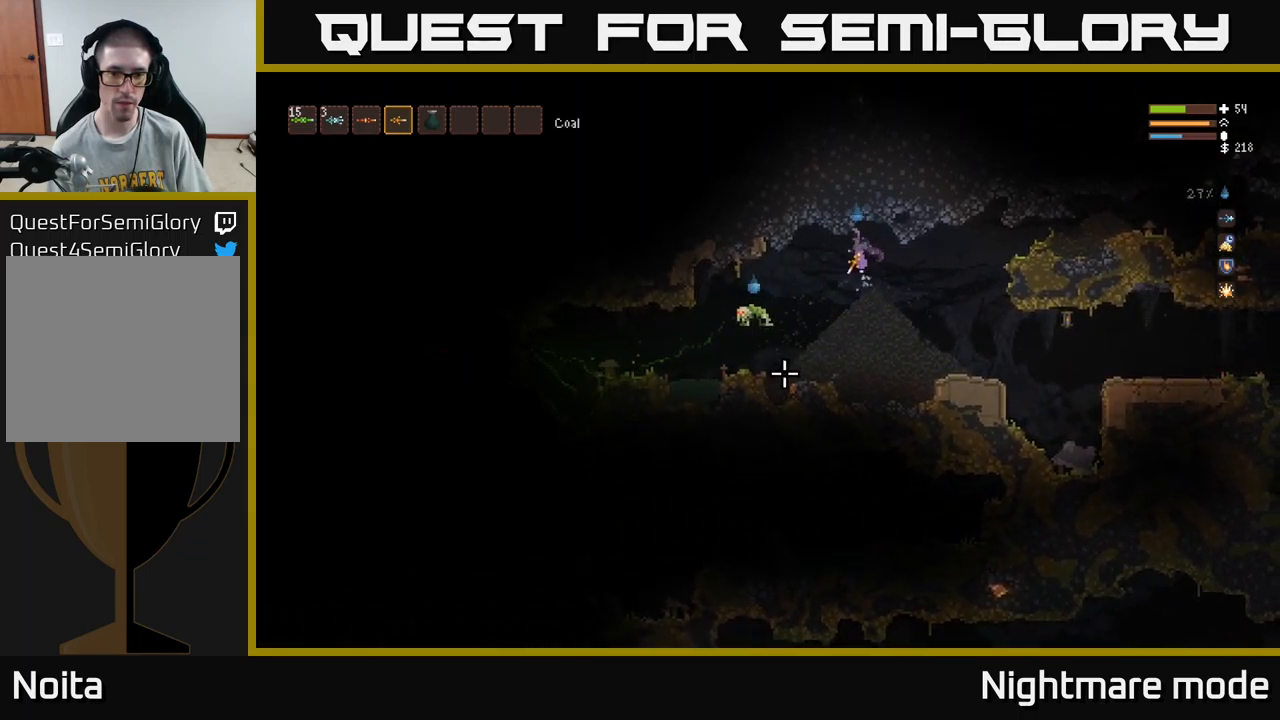
{"buttons": [], "left_stick": "center", "right_stick": "down-left", "events": [[50, "right_stick", "down"], [83, "R2", "down"], [200, "R2", "up"], [233, "L2", "up"], [283, "right_stick", "down-left"], [350, "left_stick", "right"], [500, "left_stick", "center"]]}
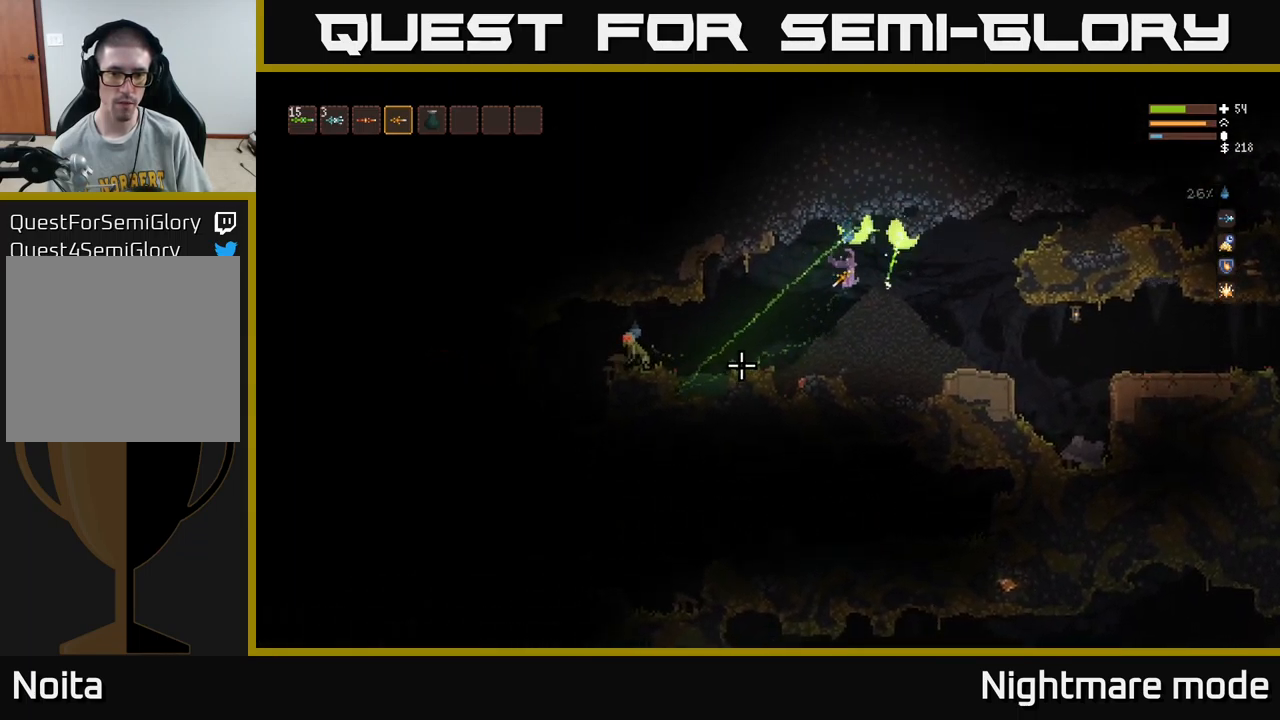
{"buttons": [], "left_stick": "center", "right_stick": "left", "events": [[283, "right_stick", "left"], [367, "R2", "down"], [500, "R2", "up"]]}
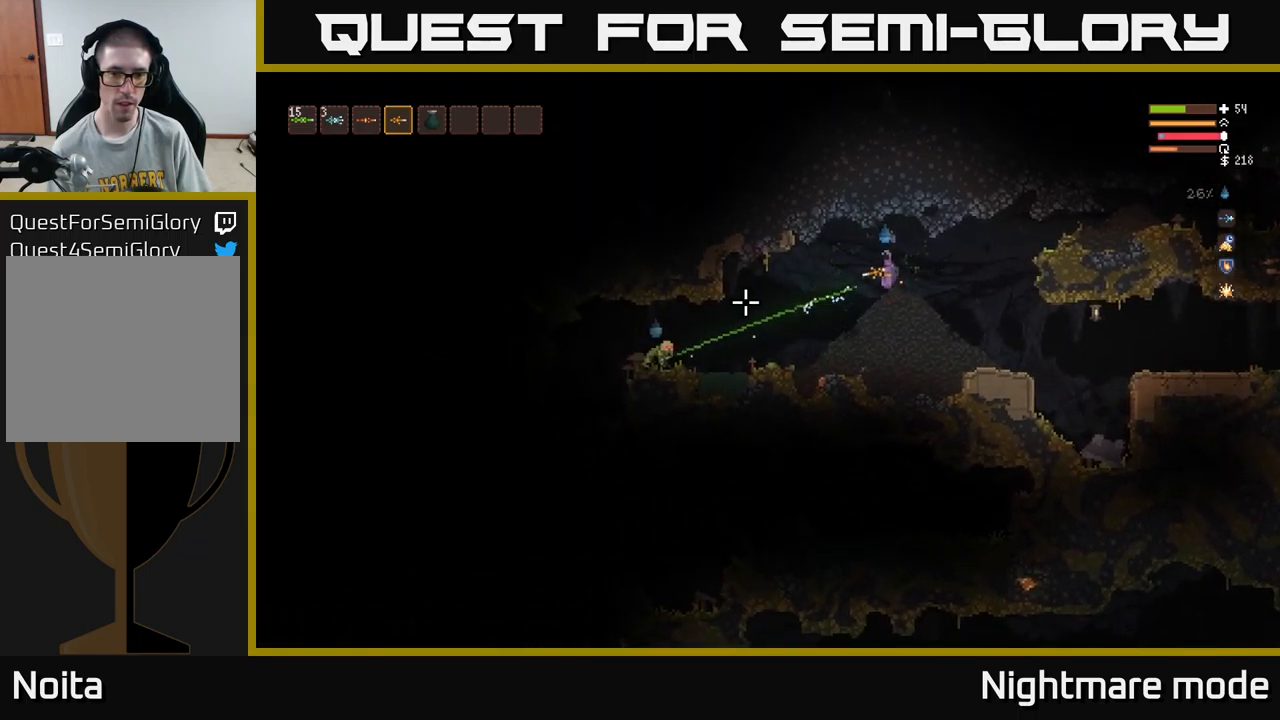
{"buttons": [], "left_stick": "center", "right_stick": "left", "events": []}
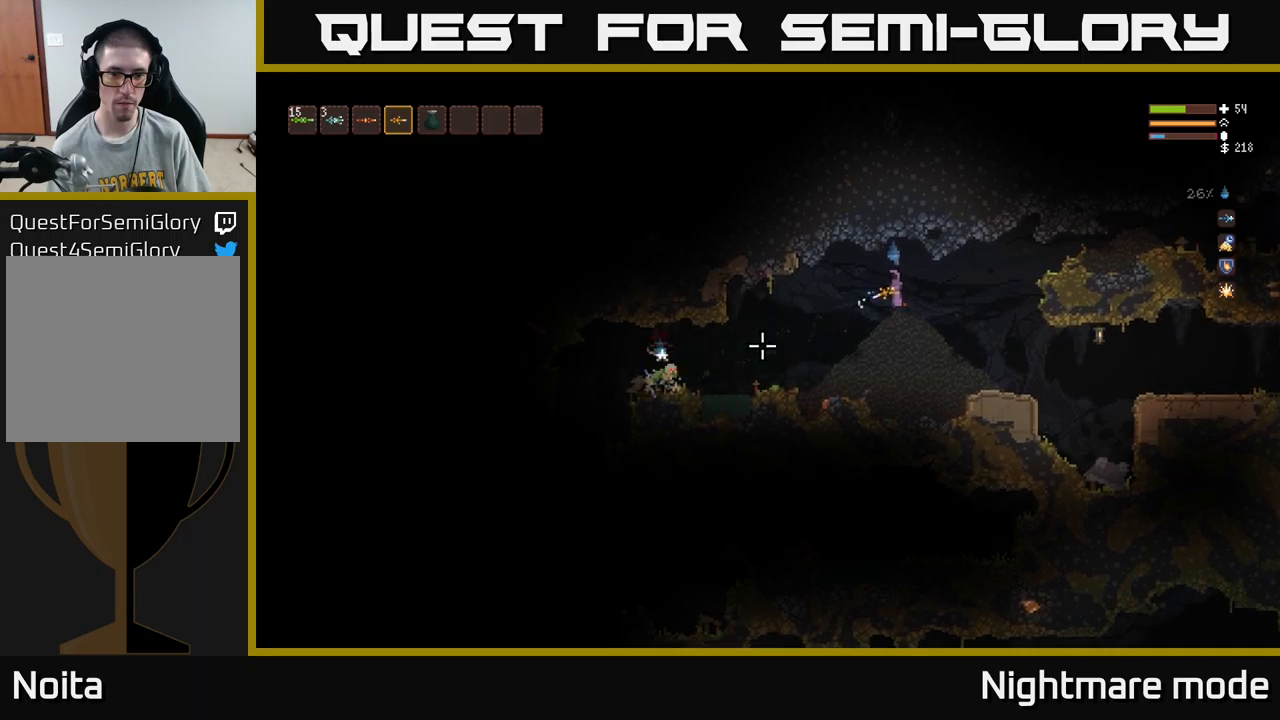
{"buttons": [], "left_stick": "left", "right_stick": "left", "events": [[50, "left_stick", "left"], [134, "R2", "down"], [200, "left_stick", "center"], [234, "R2", "up"], [400, "left_stick", "left"]]}
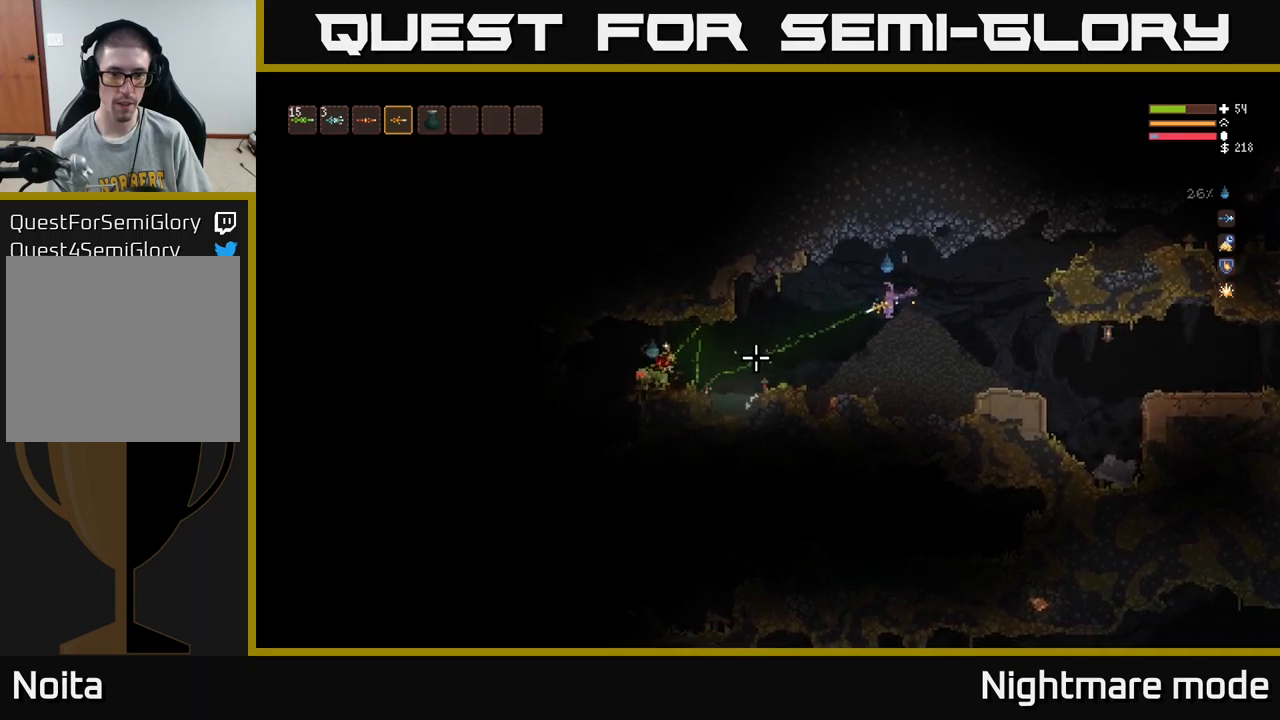
{"buttons": [], "left_stick": "left", "right_stick": "left", "events": [[117, "left_stick", "center"], [400, "L2", "down"], [400, "left_stick", "left"], [500, "L2", "up"]]}
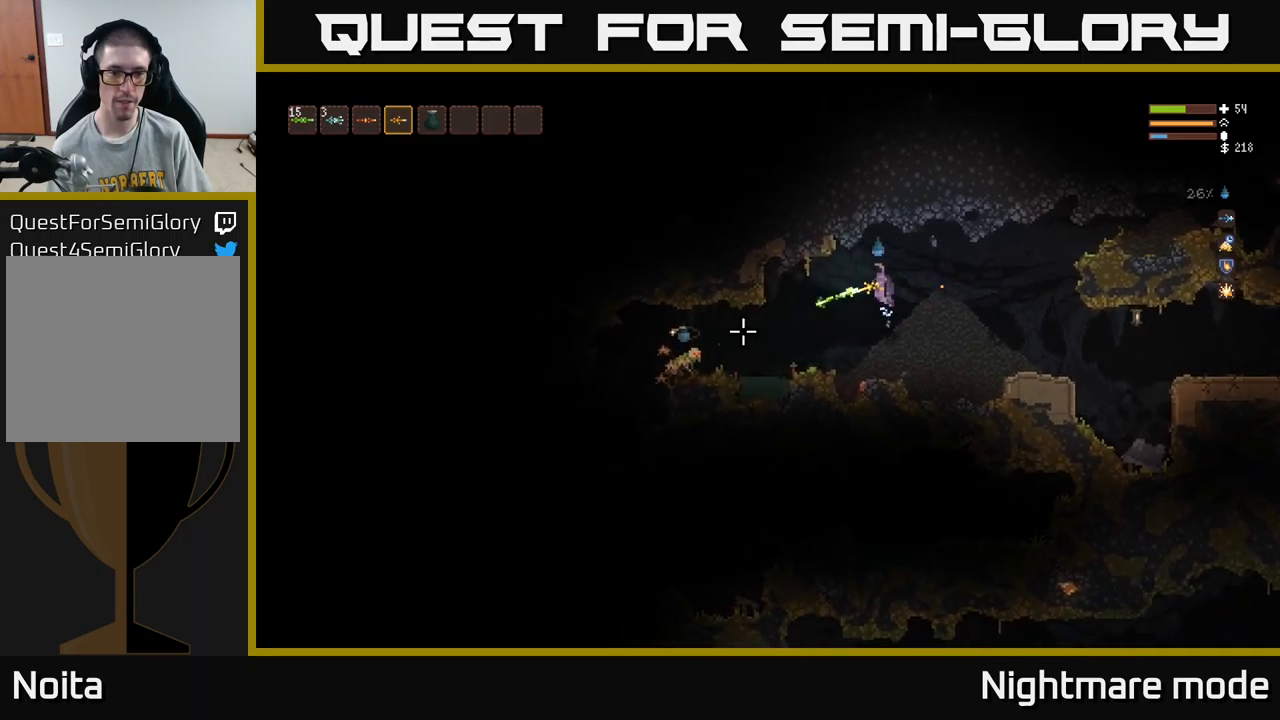
{"buttons": [], "left_stick": "left", "right_stick": "left", "events": [[17, "R2", "down"], [17, "left_stick", "center"], [117, "R2", "up"], [450, "left_stick", "left"]]}
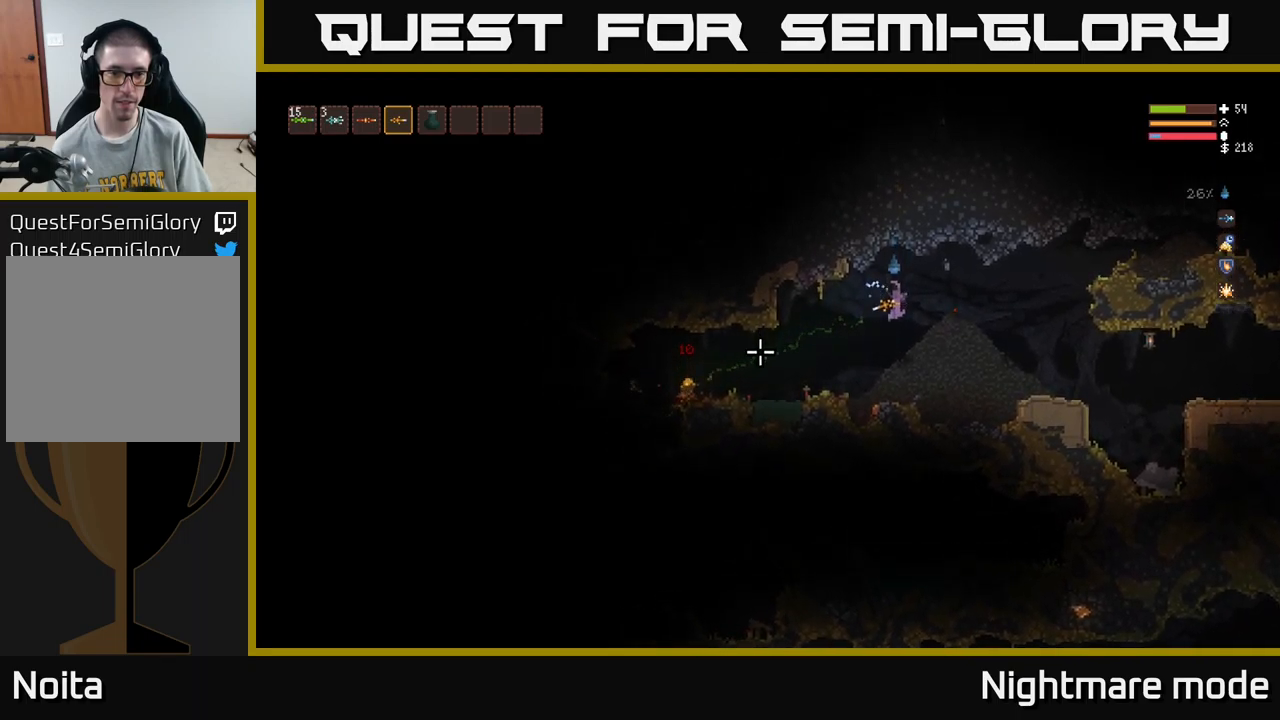
{"buttons": [], "left_stick": "left", "right_stick": "left", "events": [[84, "L2", "down"], [167, "L2", "up"]]}
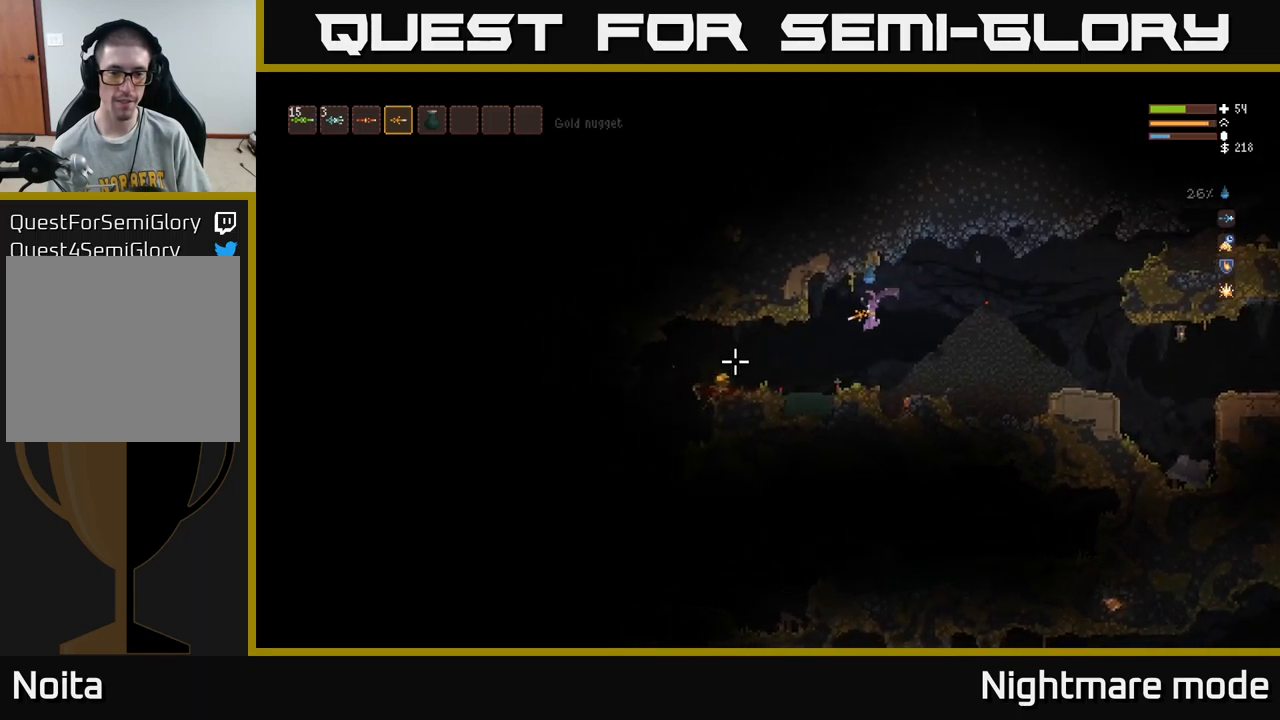
{"buttons": [], "left_stick": "left", "right_stick": "left", "events": [[367, "L2", "down"], [434, "L2", "up"]]}
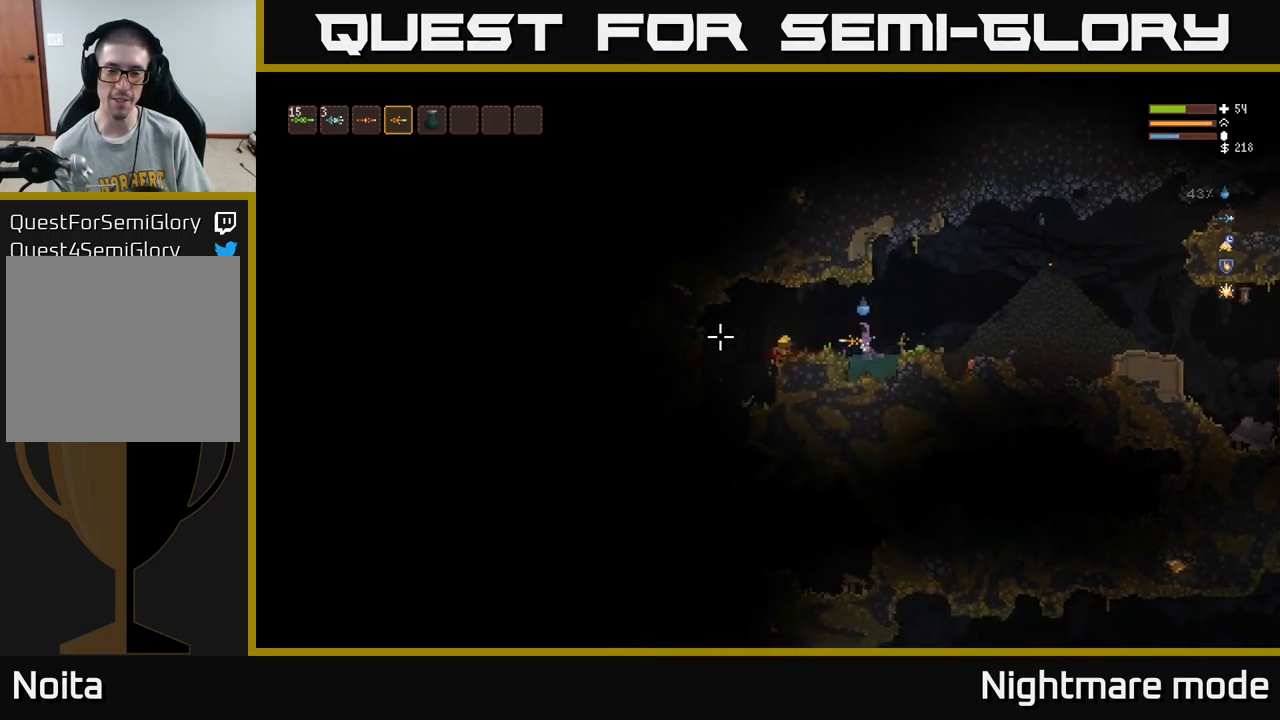
{"buttons": [], "left_stick": "left", "right_stick": "left", "events": [[450, "L2", "down"], [500, "L2", "up"]]}
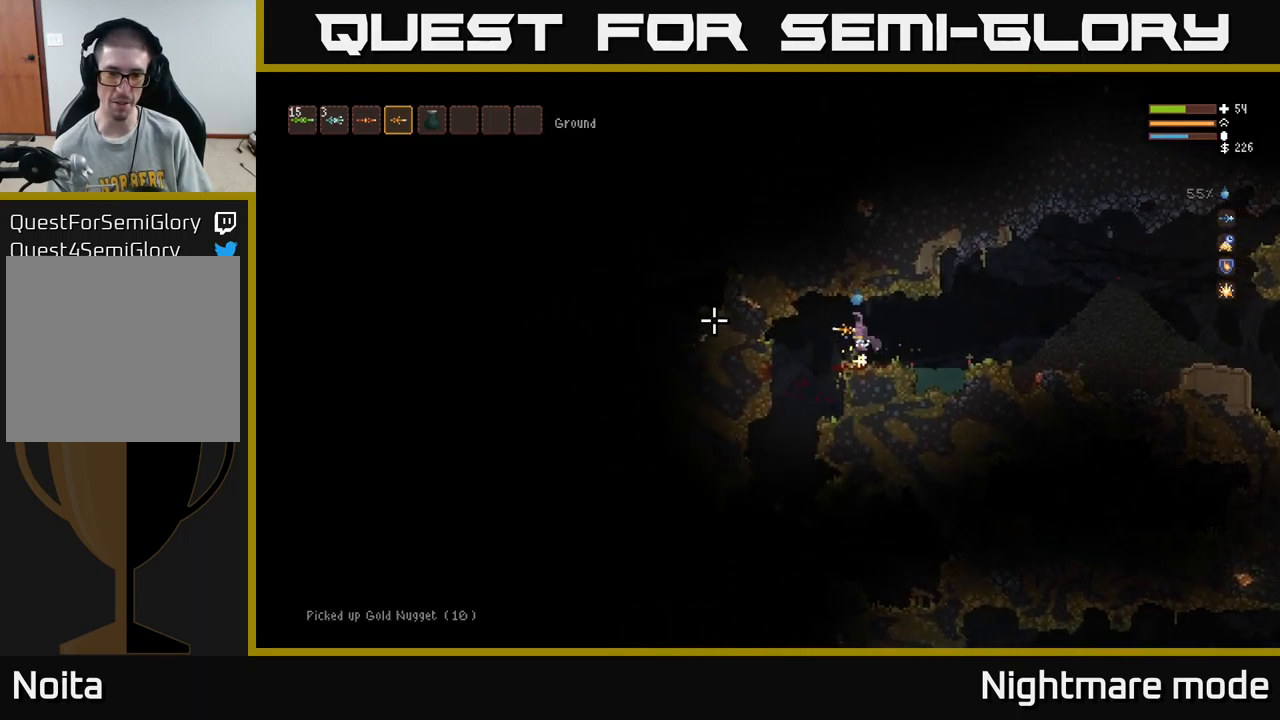
{"buttons": [], "left_stick": "left", "right_stick": "down-left", "events": [[134, "right_stick", "down-left"]]}
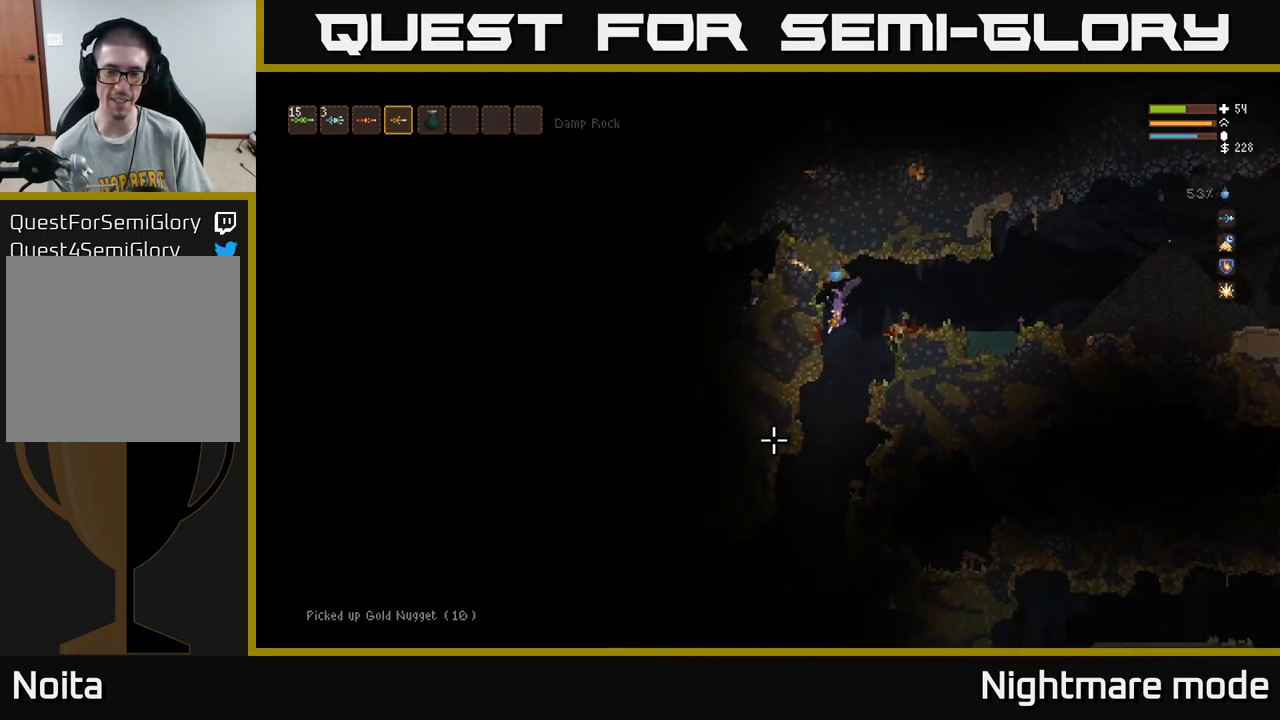
{"buttons": [], "left_stick": "left", "right_stick": "down-left", "events": [[100, "left_stick", "center"], [450, "left_stick", "left"]]}
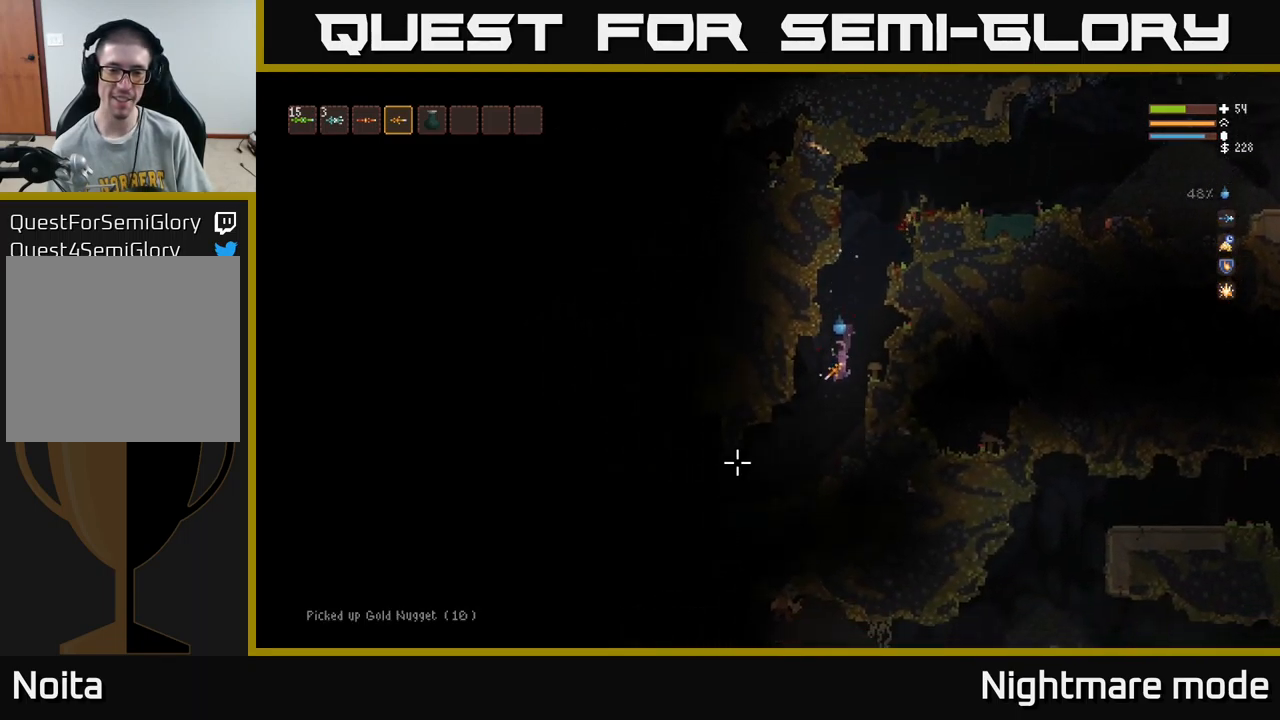
{"buttons": [], "left_stick": "left", "right_stick": "left", "events": [[317, "right_stick", "left"], [334, "left_stick", "center"], [400, "left_stick", "left"]]}
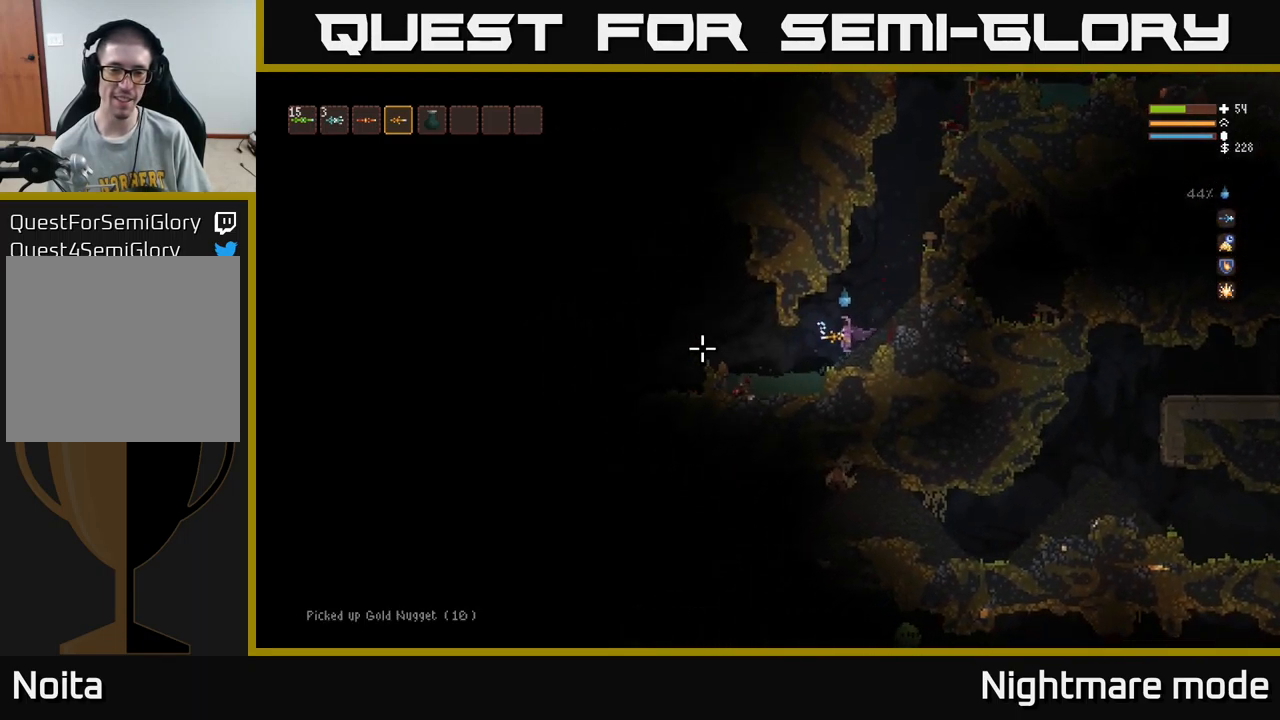
{"buttons": [], "left_stick": "left", "right_stick": "left", "events": [[84, "left_stick", "center"], [217, "left_stick", "left"]]}
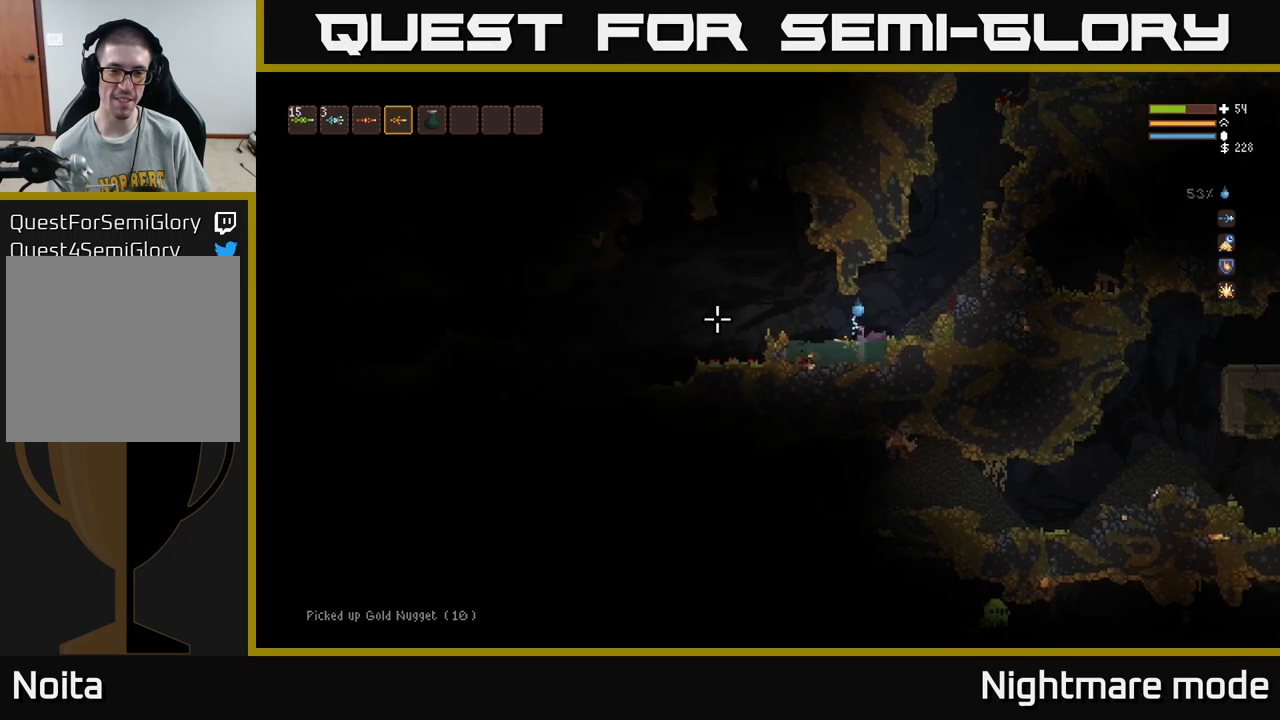
{"buttons": [], "left_stick": "left", "right_stick": "left", "events": [[250, "L2", "down"], [467, "L2", "up"]]}
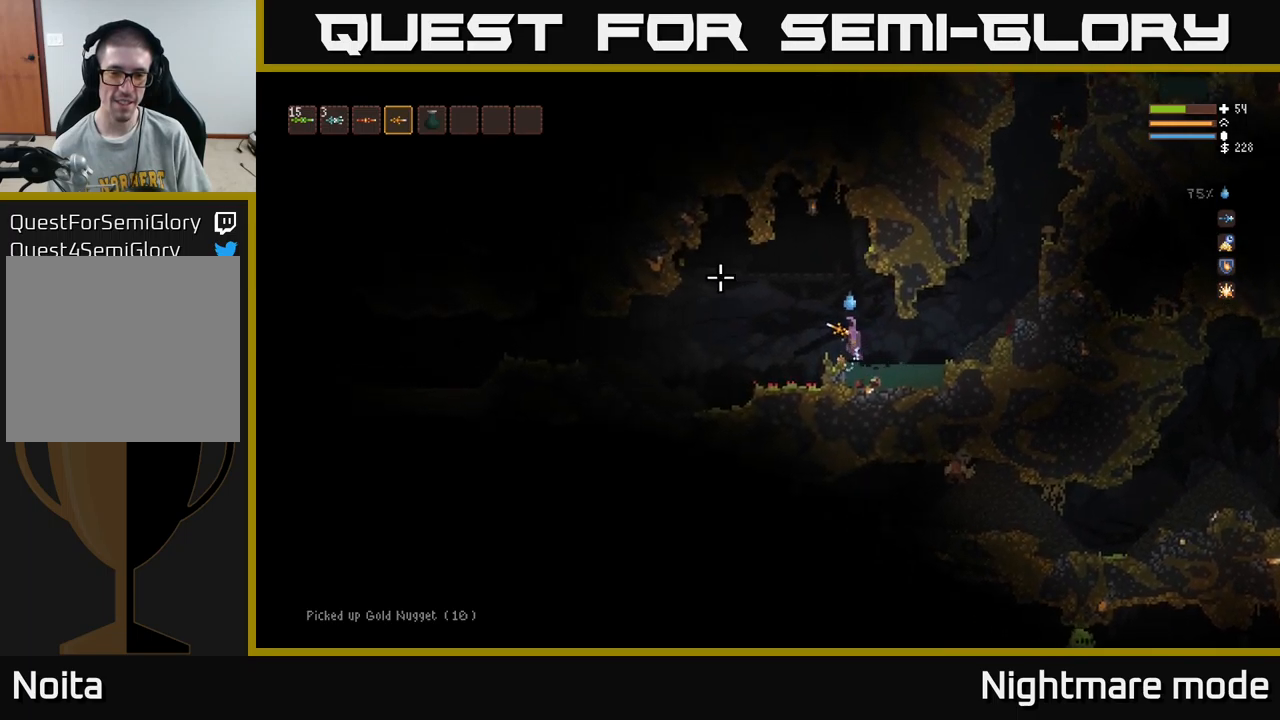
{"buttons": [], "left_stick": "left", "right_stick": "left", "events": []}
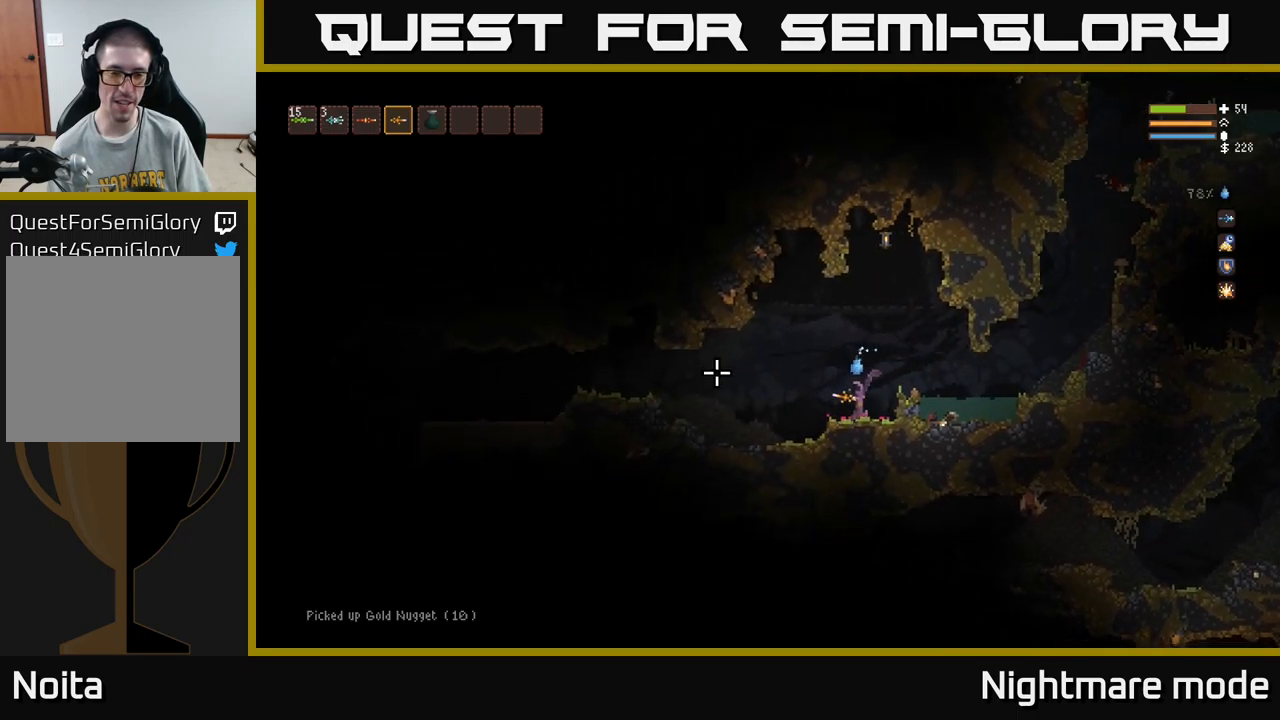
{"buttons": [], "left_stick": "left", "right_stick": "left", "events": [[117, "L2", "down"], [250, "L2", "up"]]}
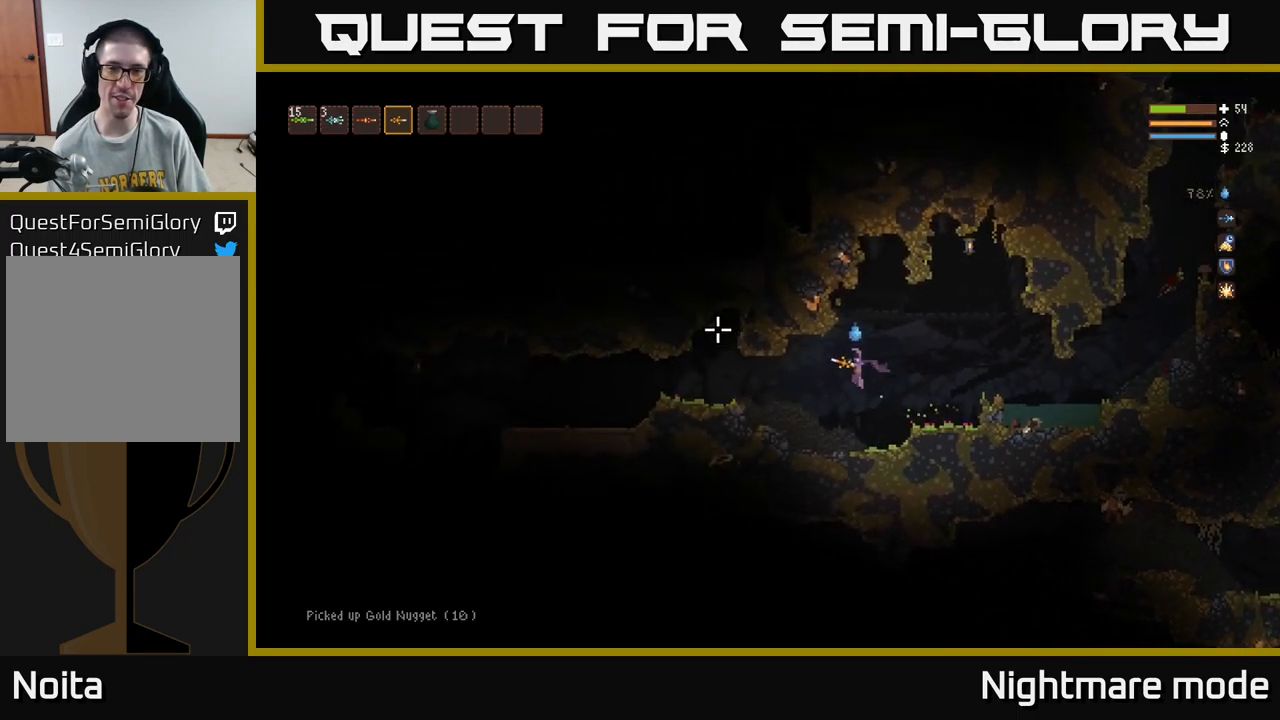
{"buttons": ["L2"], "left_stick": "left", "right_stick": "left", "events": [[367, "L2", "down"]]}
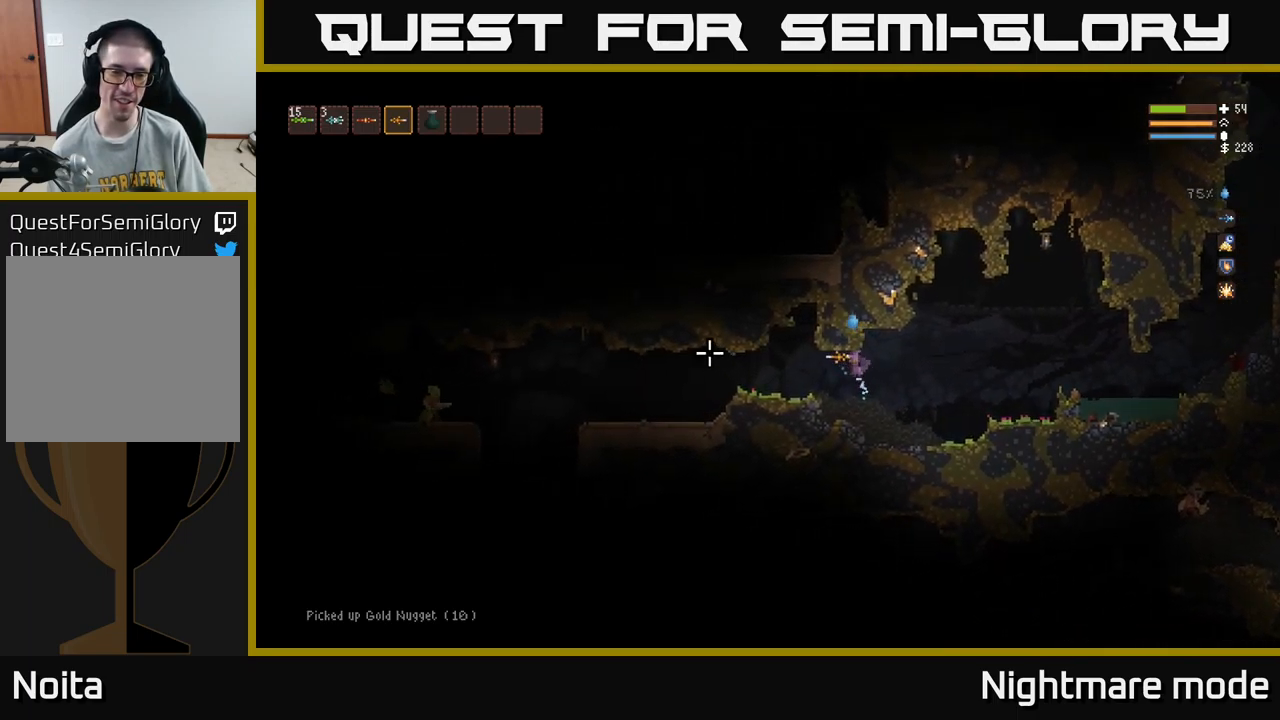
{"buttons": [], "left_stick": "right", "right_stick": "left", "events": [[17, "L2", "up"], [350, "R2", "down"], [417, "left_stick", "right"], [450, "R2", "up"]]}
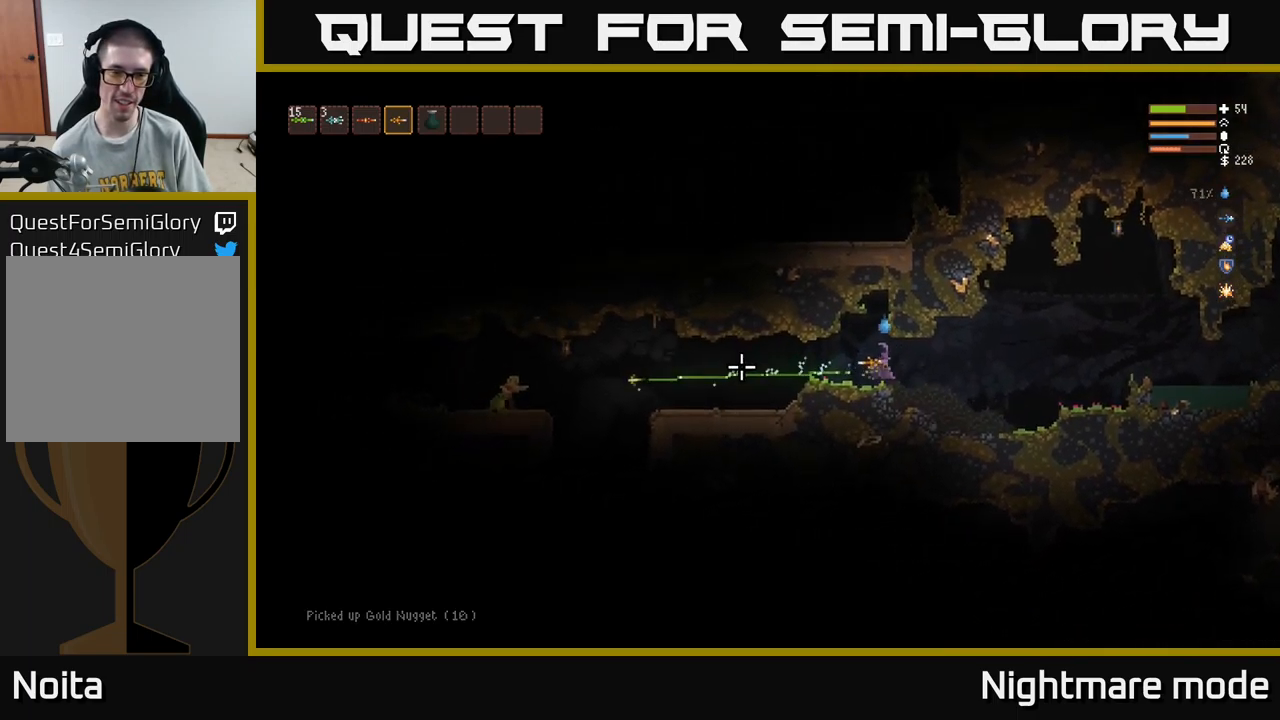
{"buttons": ["L2"], "left_stick": "right", "right_stick": "left", "events": [[67, "L2", "down"]]}
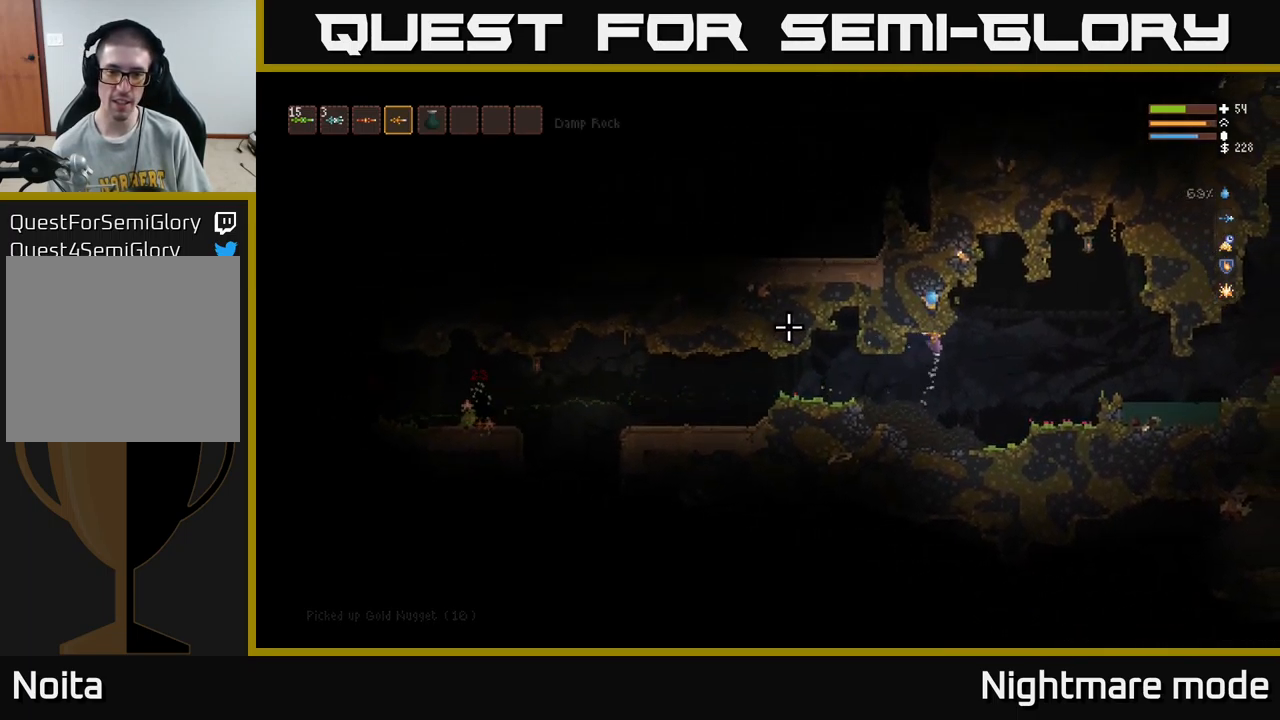
{"buttons": [], "left_stick": "left", "right_stick": "left", "events": [[67, "left_stick", "left"], [100, "L2", "up"]]}
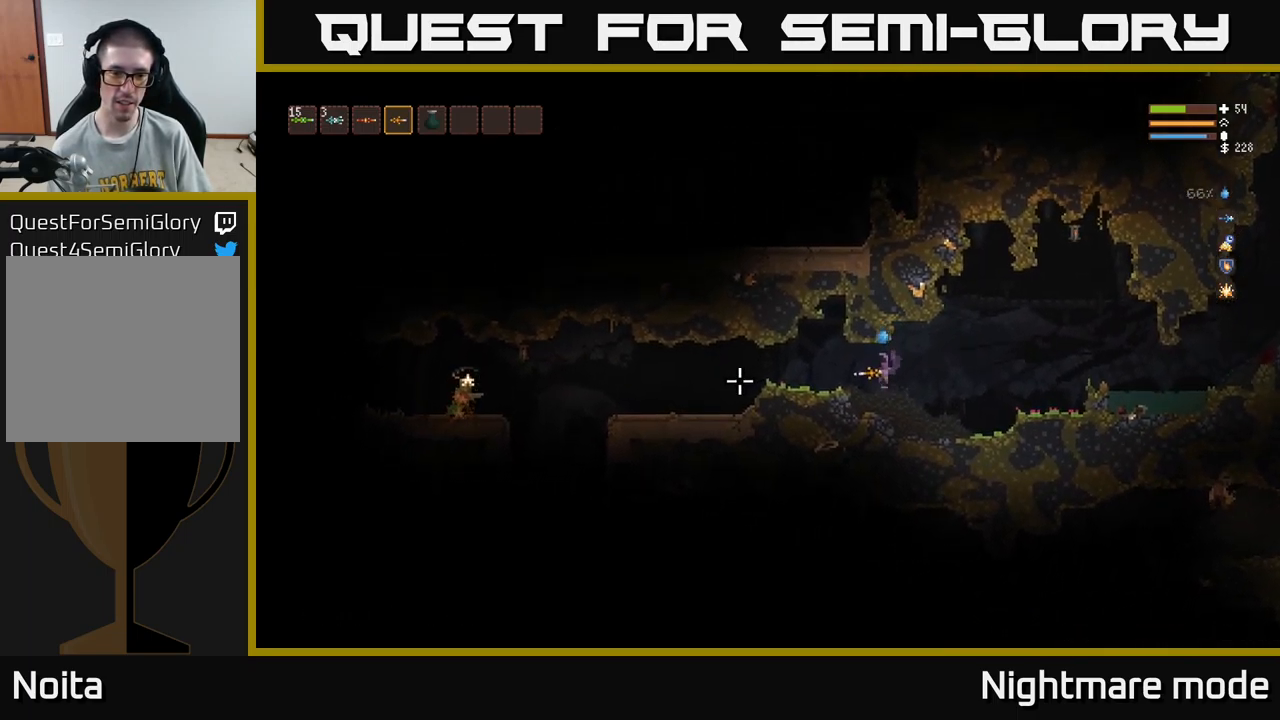
{"buttons": ["L2"], "left_stick": "right", "right_stick": "left", "events": [[217, "R2", "down"], [233, "left_stick", "right"], [300, "R2", "up"], [333, "L2", "down"]]}
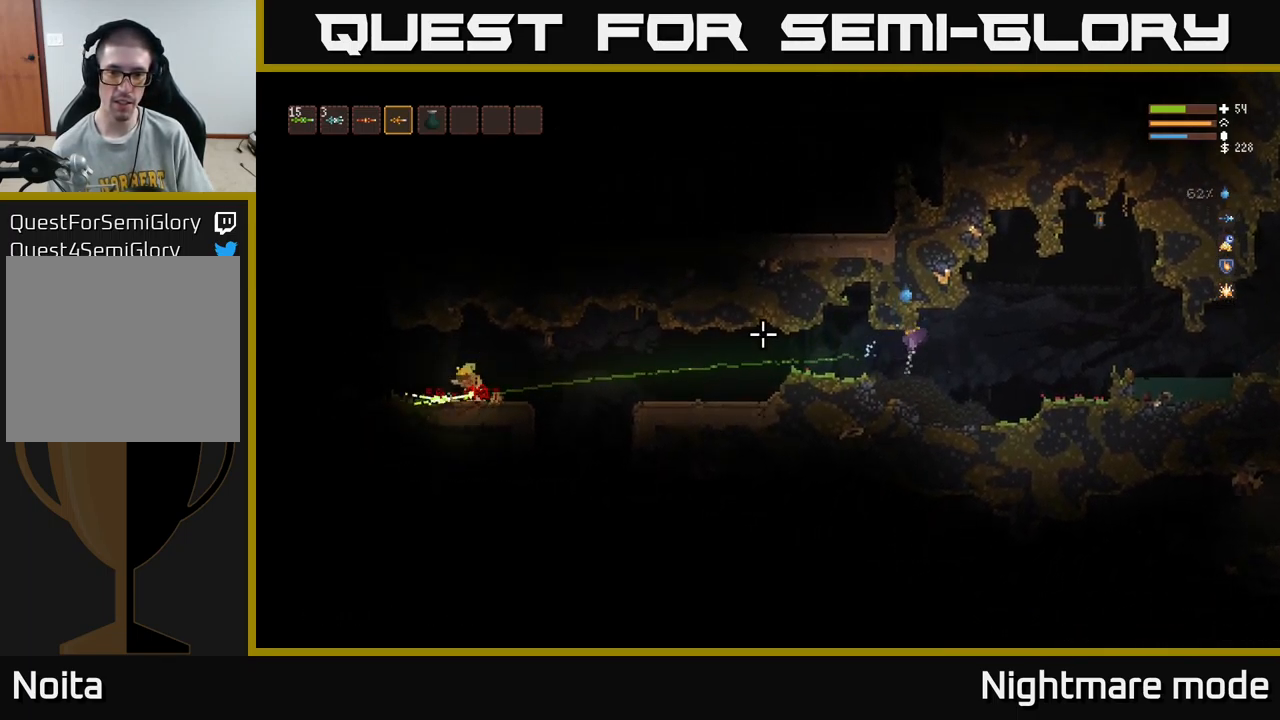
{"buttons": [], "left_stick": "left", "right_stick": "left", "events": [[167, "L2", "up"], [267, "L2", "down"], [350, "left_stick", "left"], [417, "L2", "up"]]}
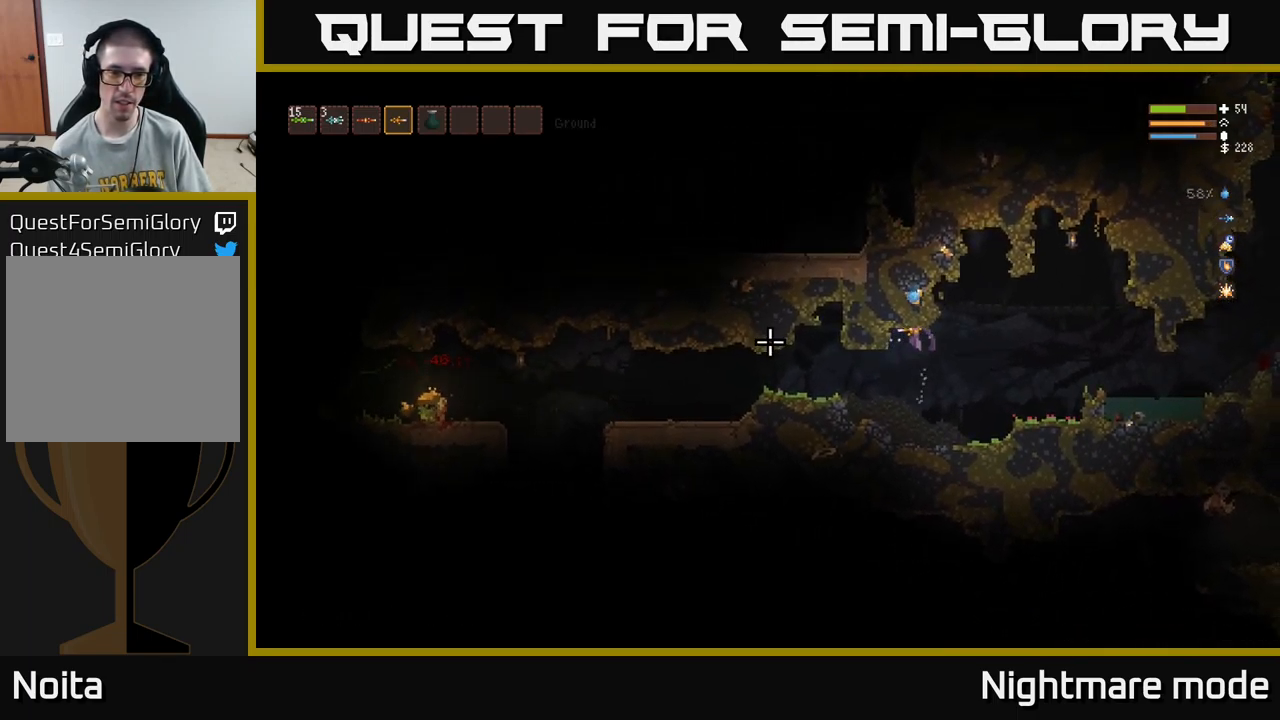
{"buttons": [], "left_stick": "left", "right_stick": "left", "events": [[417, "L2", "down"], [516, "L2", "up"]]}
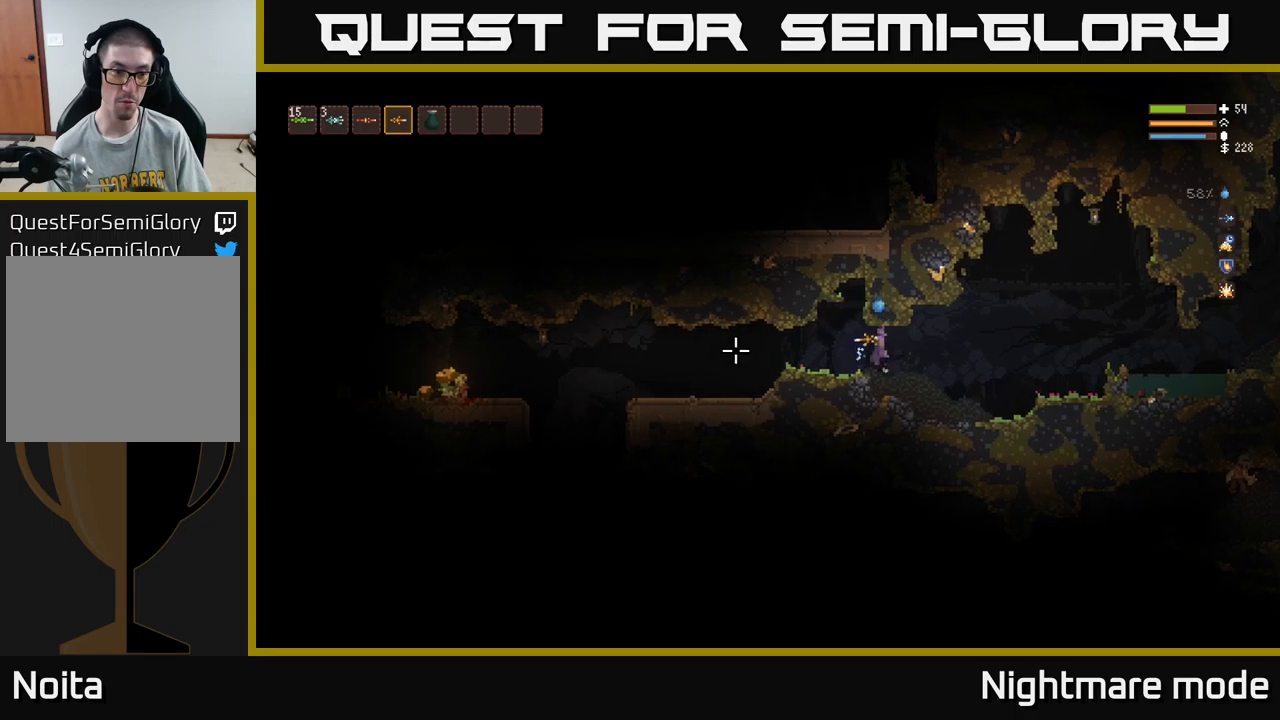
{"buttons": [], "left_stick": "left", "right_stick": "left", "events": []}
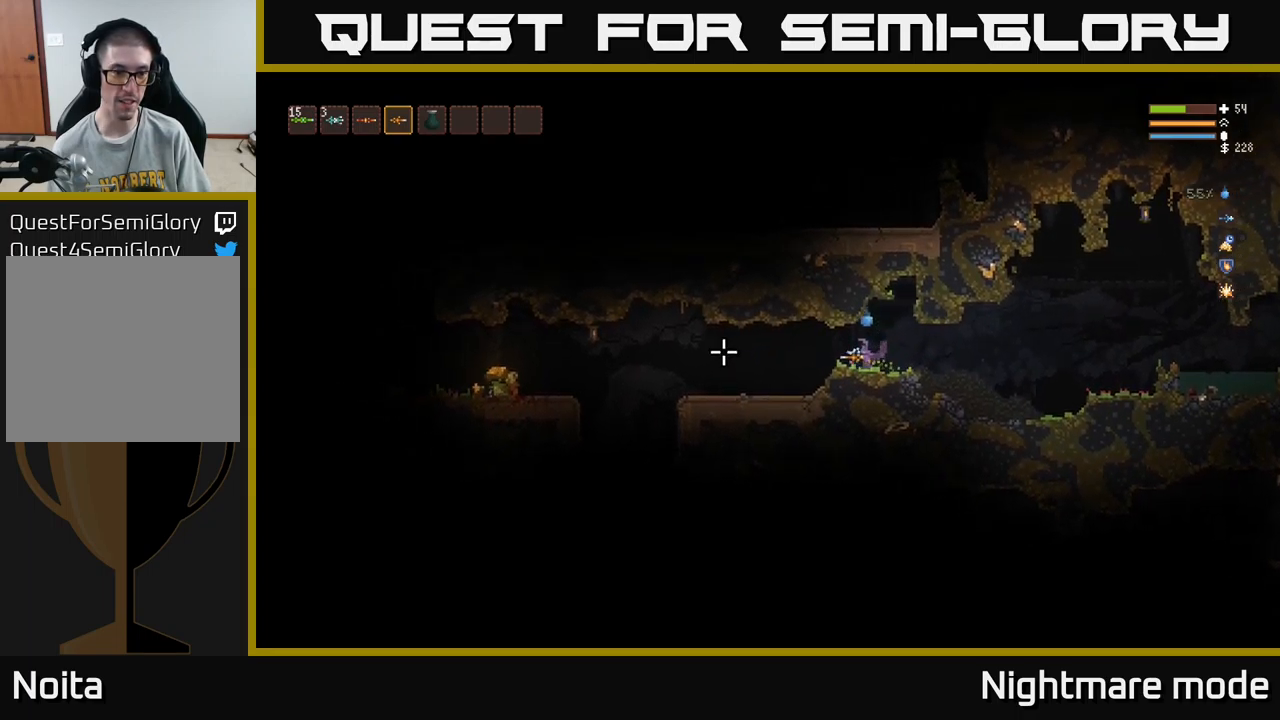
{"buttons": [], "left_stick": "left", "right_stick": "left", "events": []}
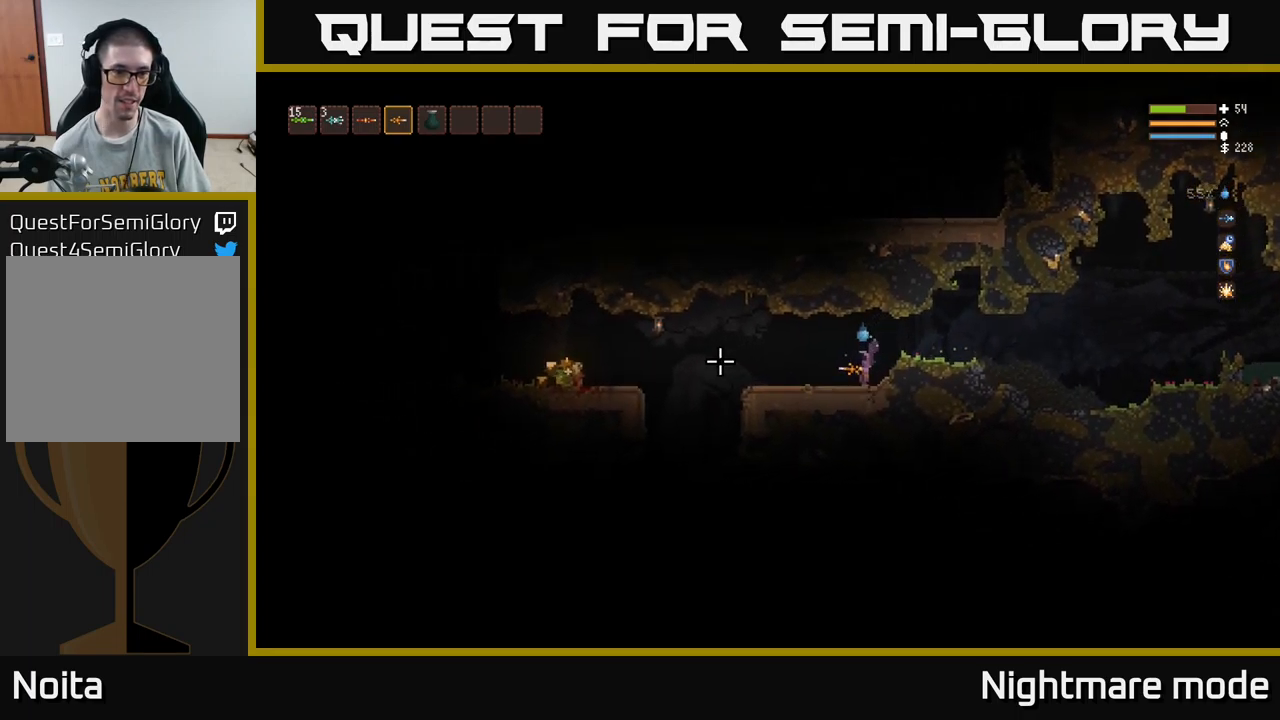
{"buttons": [], "left_stick": "left", "right_stick": "left", "events": []}
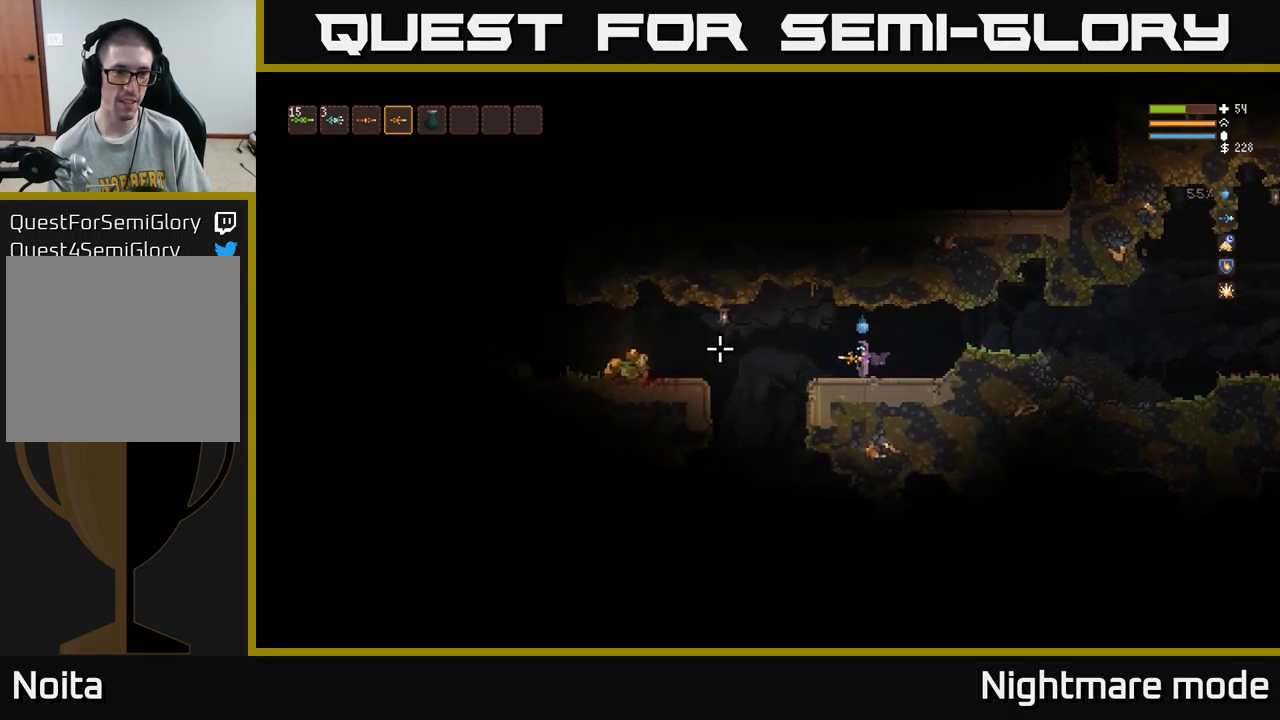
{"buttons": [], "left_stick": "left", "right_stick": "left", "events": [[233, "L2", "down"], [283, "L2", "up"]]}